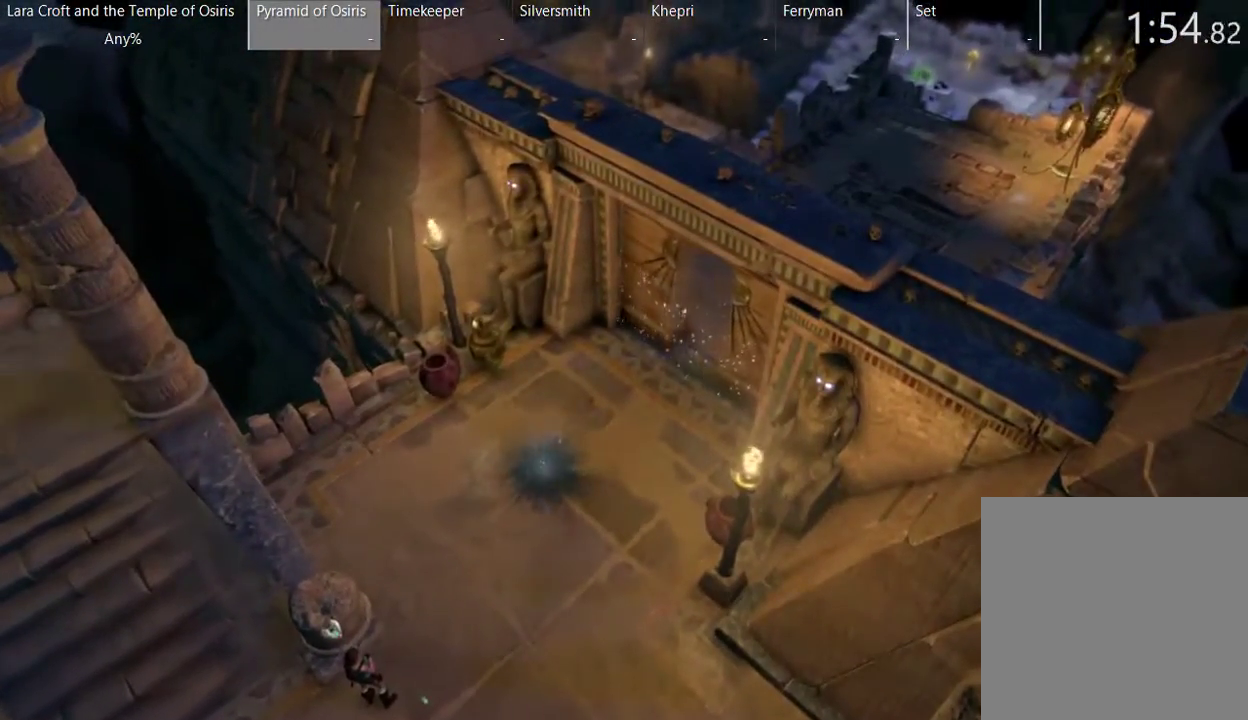
Gameplay with a controller (Xbox layout); each line is a JSON object with the inputs held at the frame after it. "events" lists button and stick changes between this image and that frame as [ms after this image, input, new state], when the widget could be followed in between. This overlay highlights the sticks when they move; stick clicks (L3 R3) are not distinguishable. Not read: L3 R3.
{"buttons": ["X"], "left_stick": "up-right", "right_stick": "center", "events": [[100, "X", "up"], [150, "X", "down"], [400, "X", "up"], [500, "X", "down"]]}
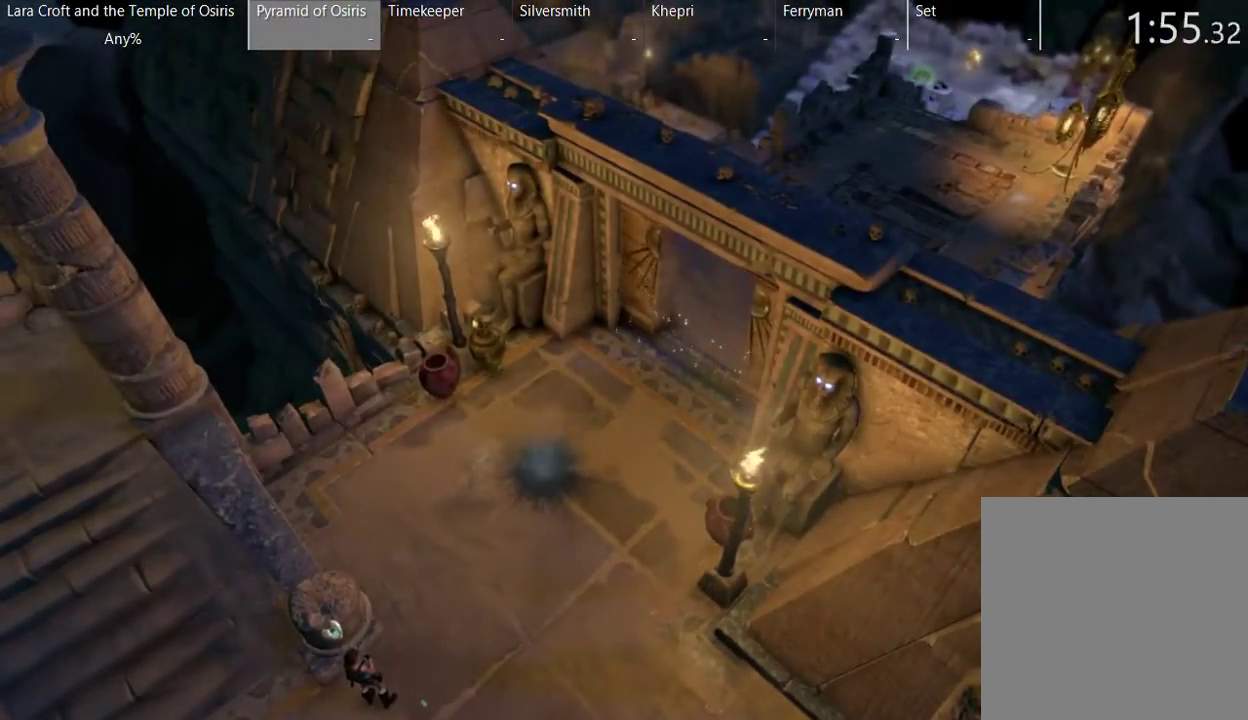
{"buttons": ["X"], "left_stick": "up-right", "right_stick": "center", "events": [[233, "X", "up"], [300, "X", "down"], [383, "X", "up"], [500, "X", "down"]]}
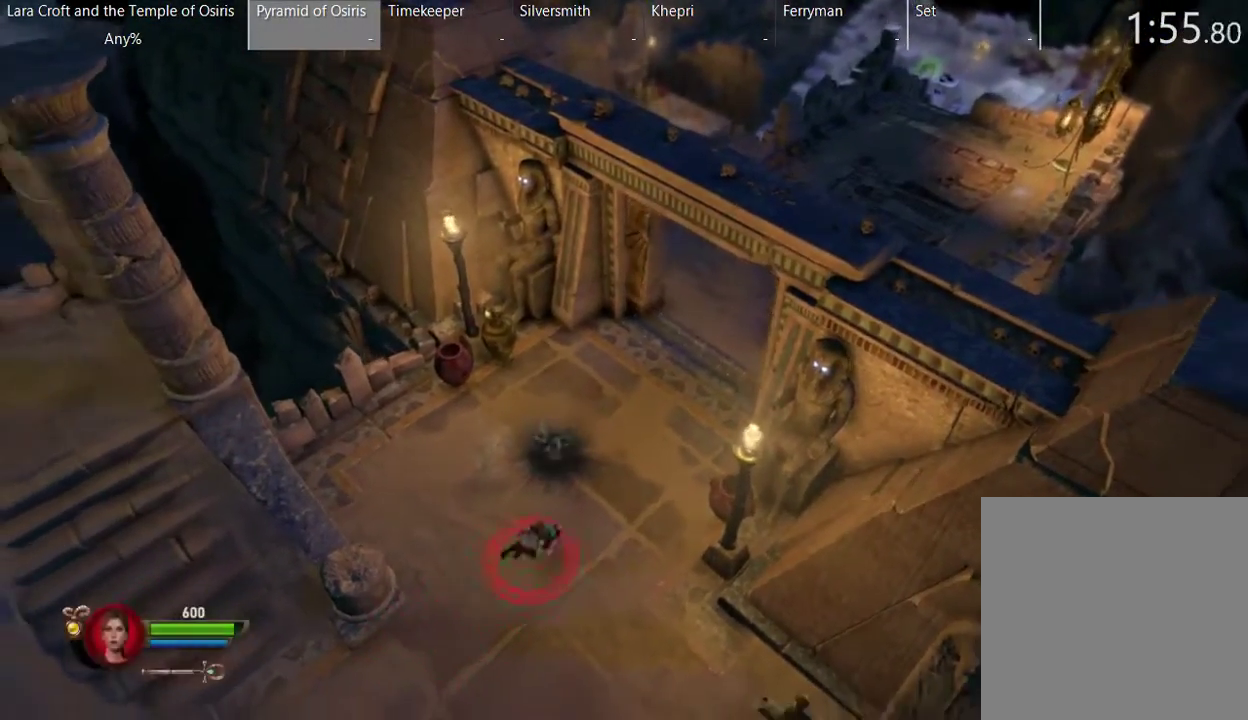
{"buttons": ["X"], "left_stick": "up-right", "right_stick": "center", "events": [[83, "X", "up"], [150, "X", "down"], [400, "X", "up"], [450, "X", "down"]]}
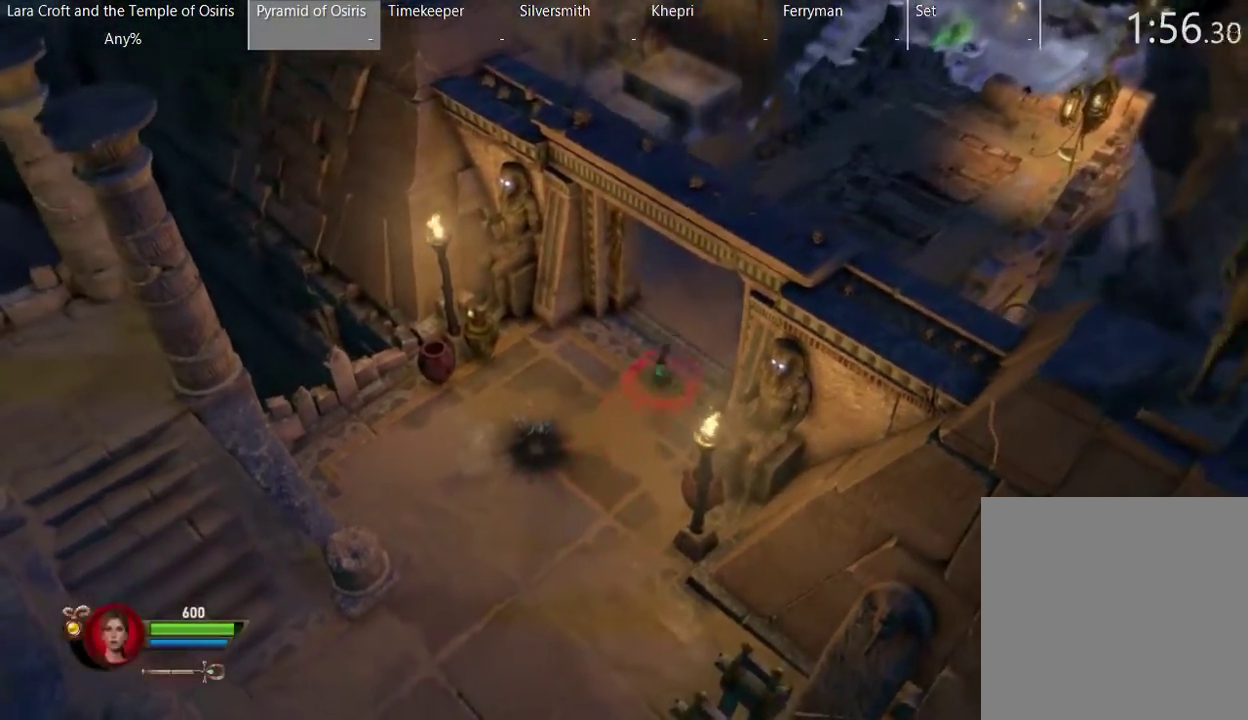
{"buttons": ["X"], "left_stick": "up-right", "right_stick": "center", "events": [[100, "X", "up"], [150, "X", "down"], [233, "X", "up"], [300, "X", "down"], [383, "X", "up"], [450, "X", "down"]]}
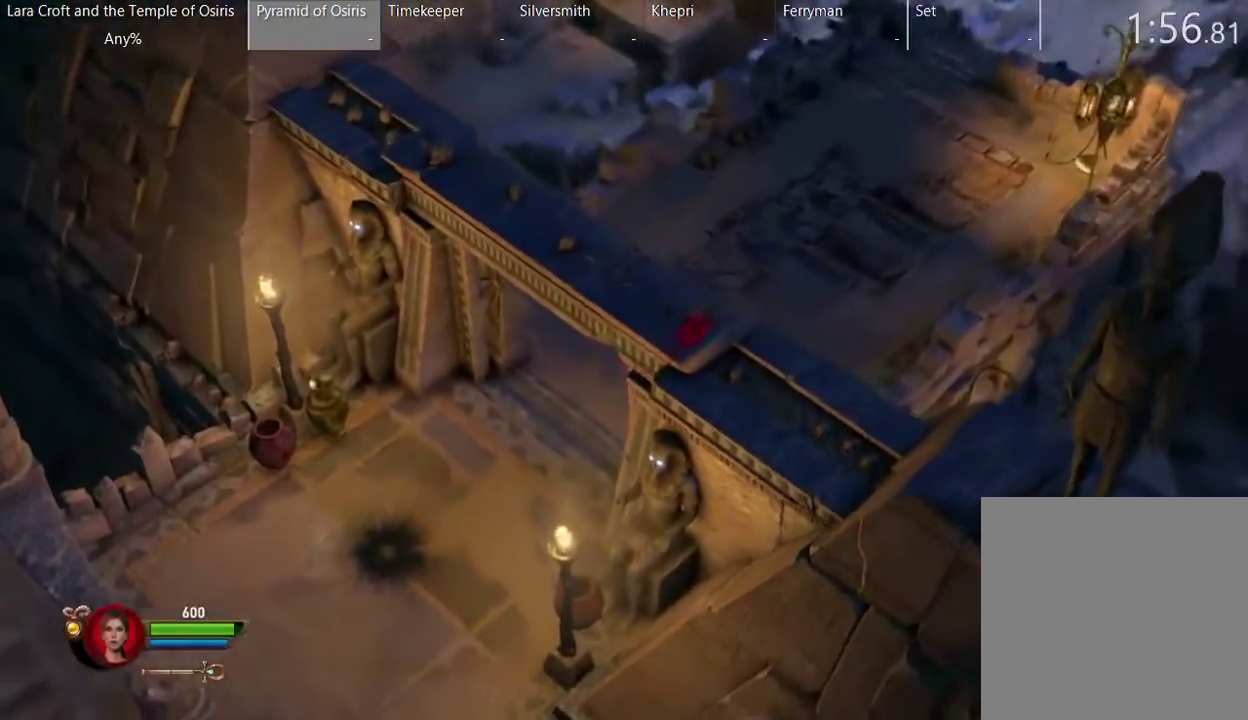
{"buttons": ["X"], "left_stick": "up-right", "right_stick": "center", "events": [[50, "X", "up"], [150, "X", "down"], [400, "X", "up"], [467, "X", "down"]]}
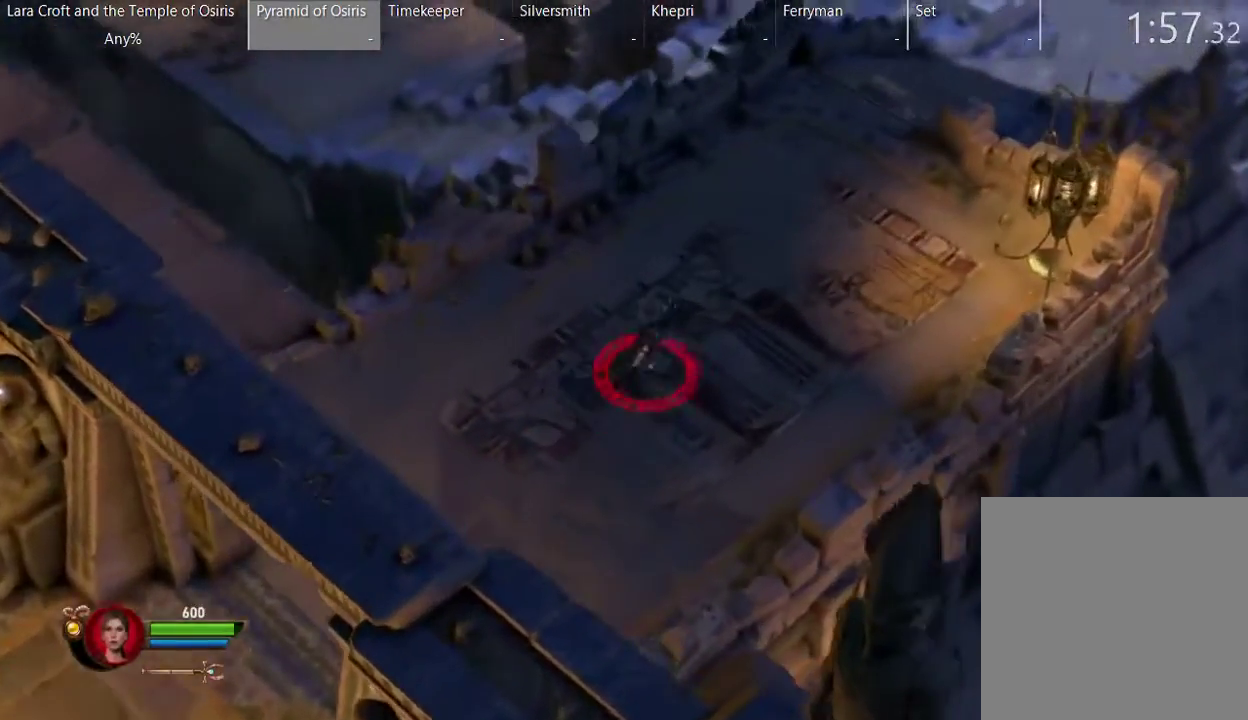
{"buttons": ["X"], "left_stick": "up-right", "right_stick": "center", "events": [[67, "X", "up"], [233, "X", "down"], [417, "X", "up"], [467, "X", "down"]]}
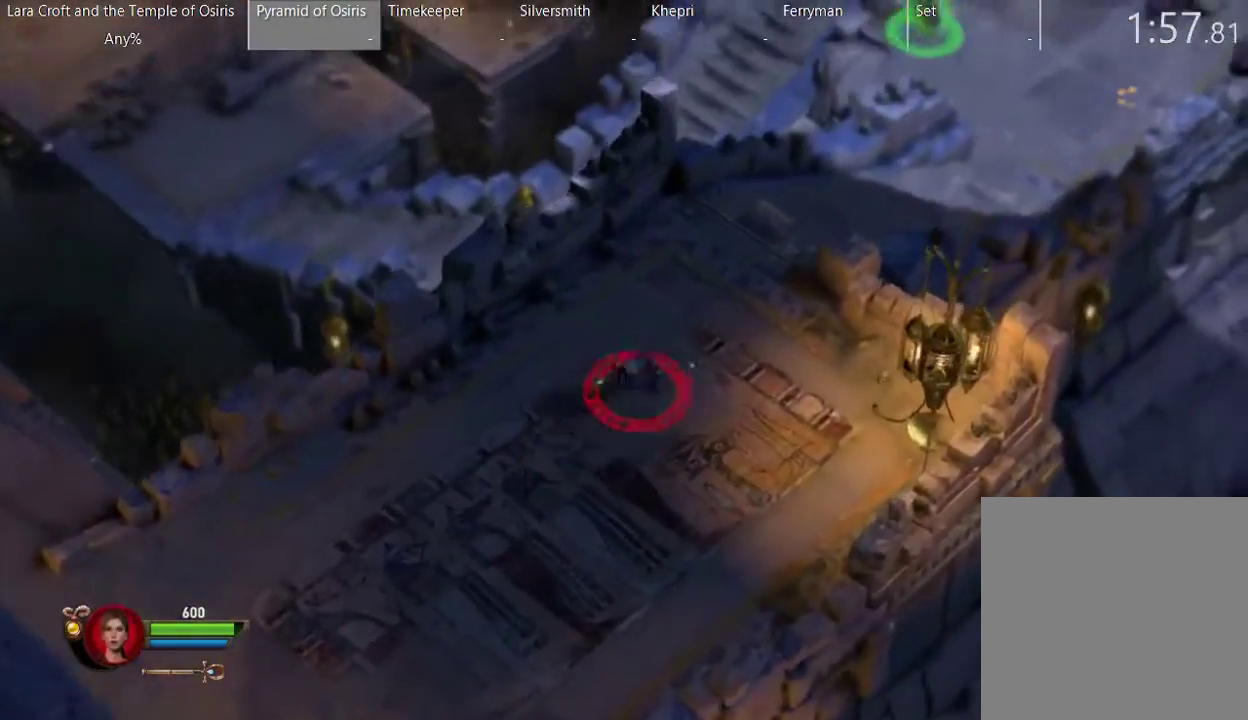
{"buttons": ["X"], "left_stick": "up-right", "right_stick": "center", "events": [[67, "X", "up"], [117, "X", "down"], [233, "X", "up"], [317, "X", "down"], [417, "X", "up"], [467, "X", "down"]]}
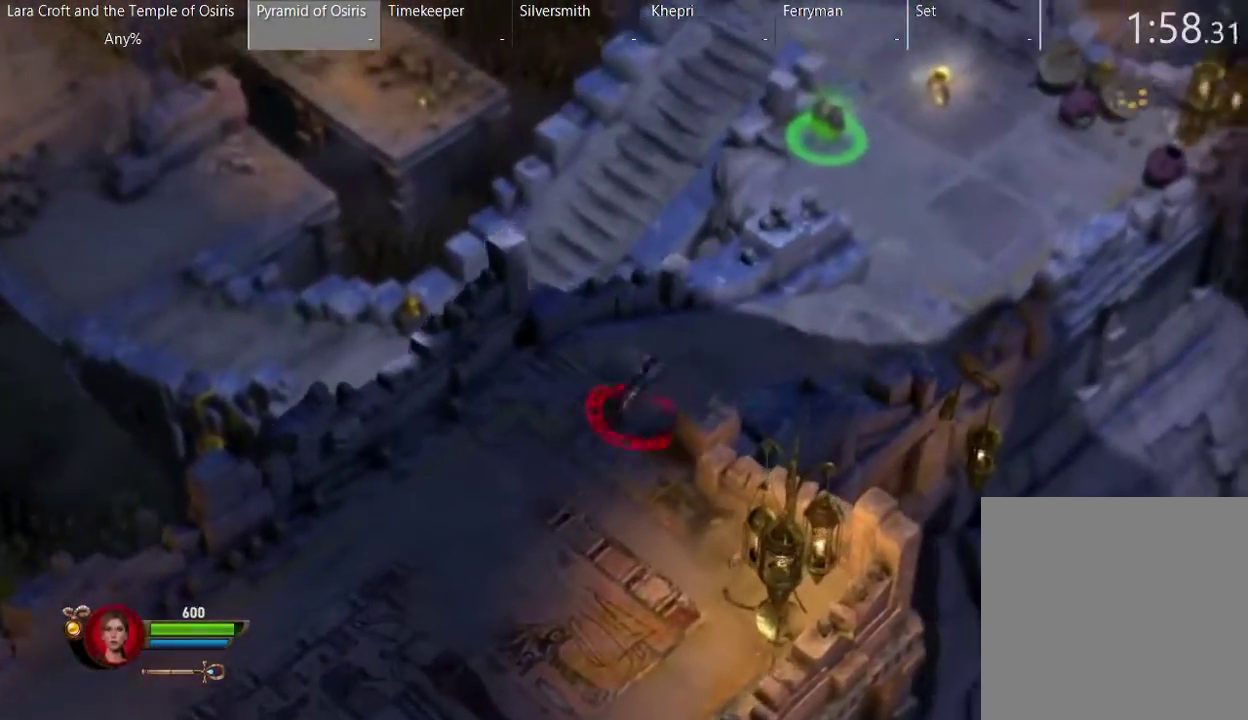
{"buttons": ["X"], "left_stick": "up-right", "right_stick": "center", "events": [[50, "X", "up"], [117, "X", "down"], [233, "X", "up"], [317, "X", "down"], [417, "X", "up"], [467, "X", "down"]]}
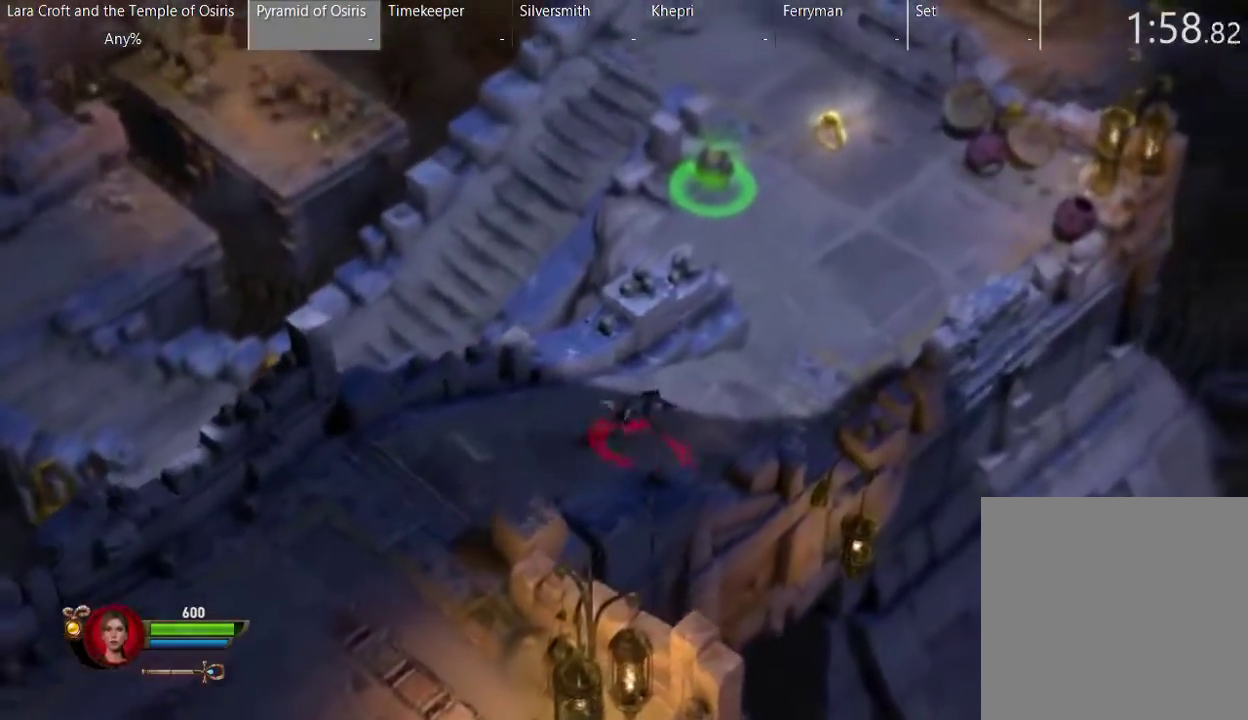
{"buttons": ["X"], "left_stick": "up-right", "right_stick": "center", "events": [[67, "X", "up"], [167, "X", "down"], [267, "X", "up"], [317, "X", "down"]]}
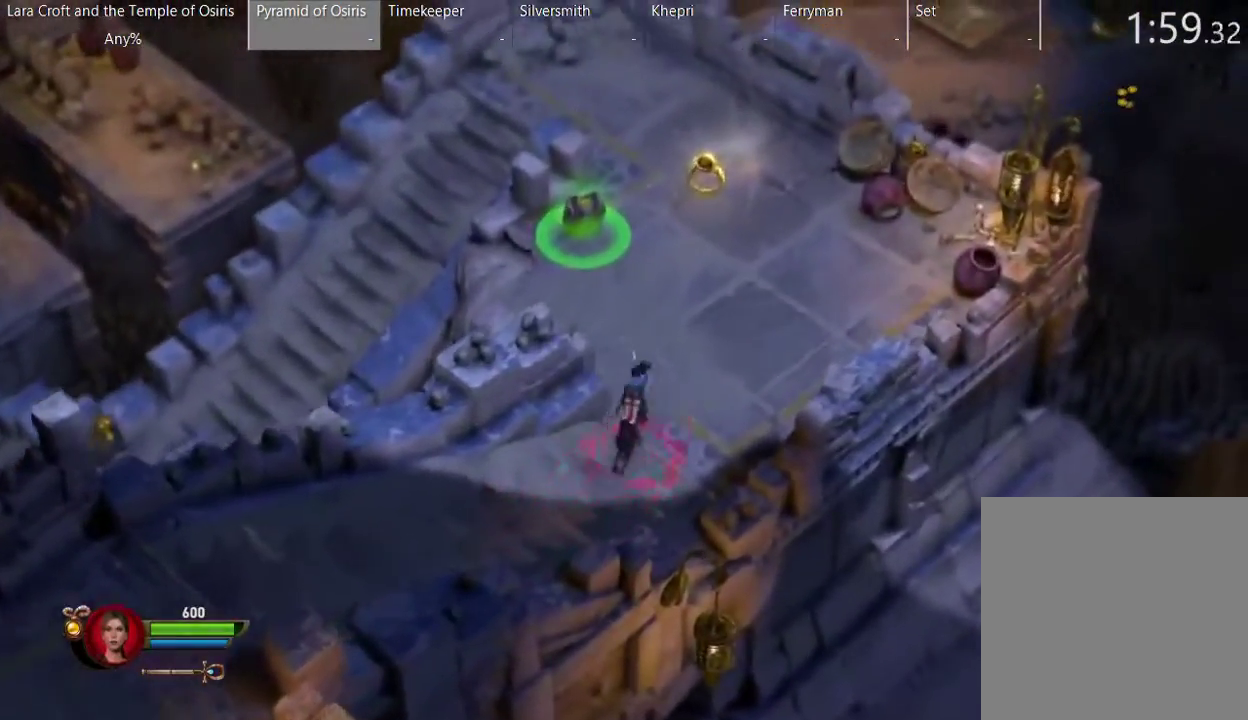
{"buttons": [], "left_stick": "up", "right_stick": "center", "events": [[67, "left_stick", "up"], [117, "X", "up"], [183, "X", "down"], [267, "X", "up"], [317, "X", "down"], [417, "X", "up"]]}
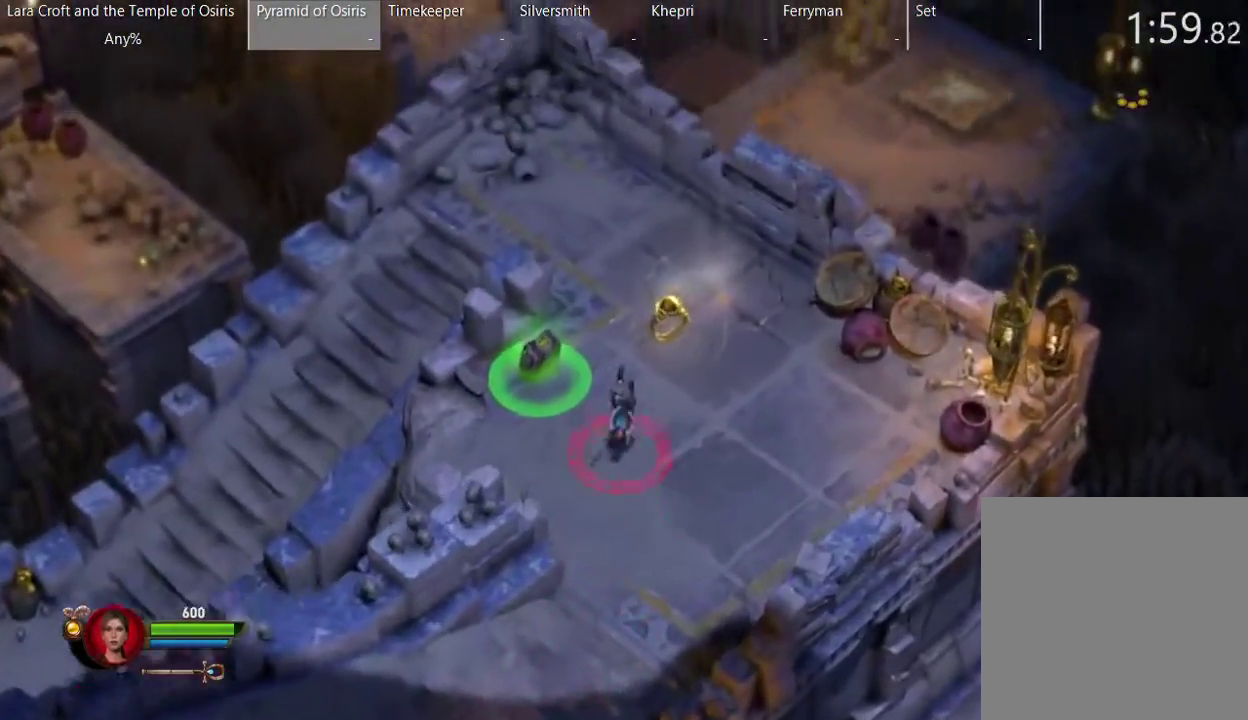
{"buttons": ["X"], "left_stick": "up", "right_stick": "center", "events": [[17, "X", "down"], [100, "X", "up"], [167, "X", "down"], [317, "X", "up"], [367, "X", "down"]]}
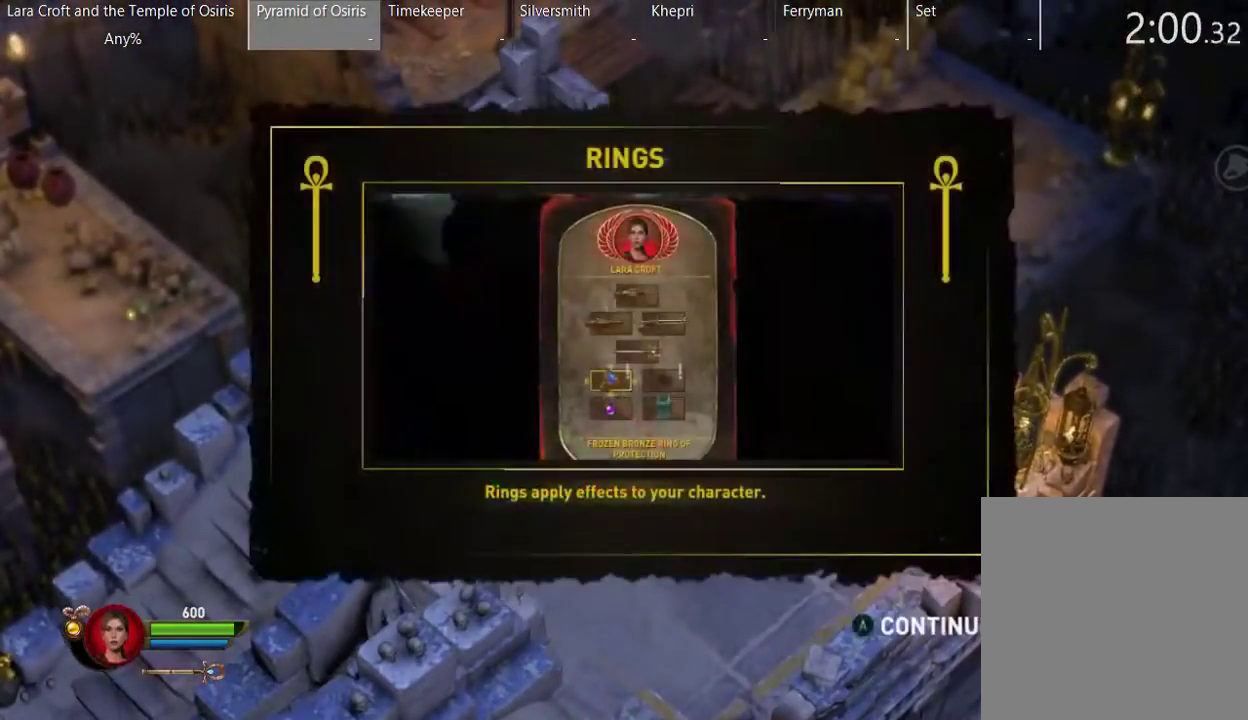
{"buttons": [], "left_stick": "center", "right_stick": "center", "events": [[17, "X", "up"], [167, "left_stick", "center"], [367, "A", "down"], [467, "A", "up"]]}
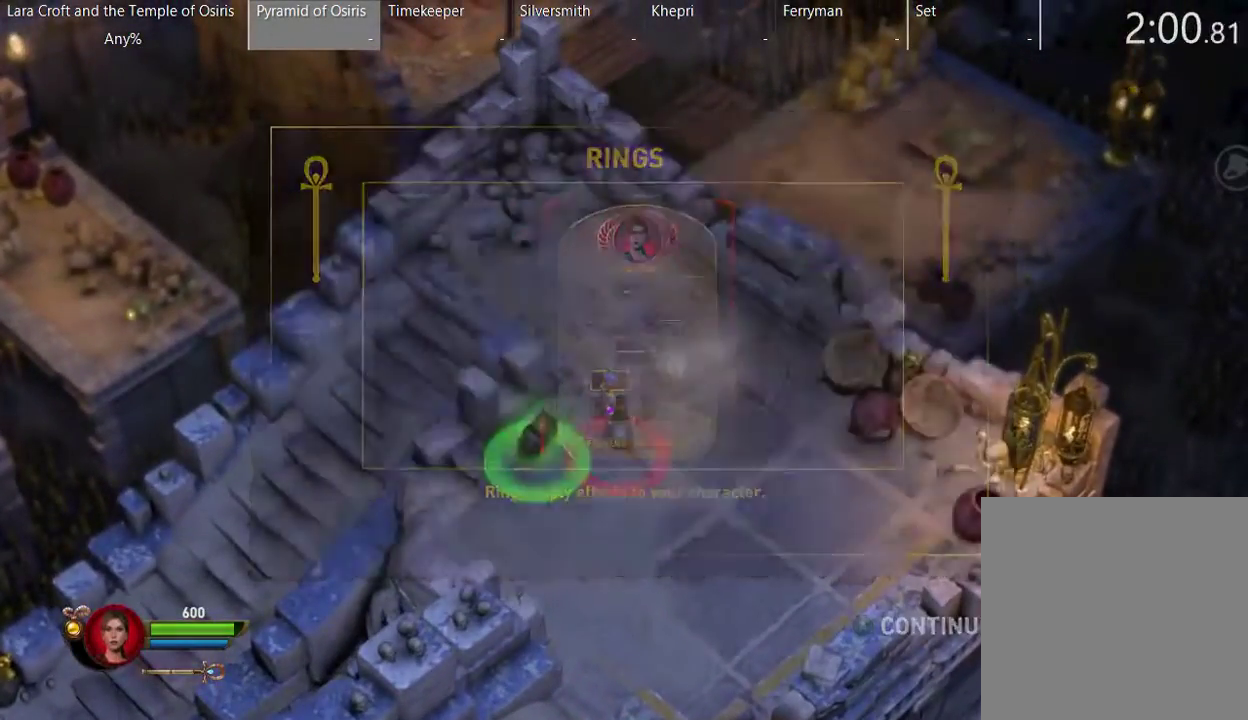
{"buttons": ["B"], "left_stick": "center", "right_stick": "center", "events": [[467, "B", "down"]]}
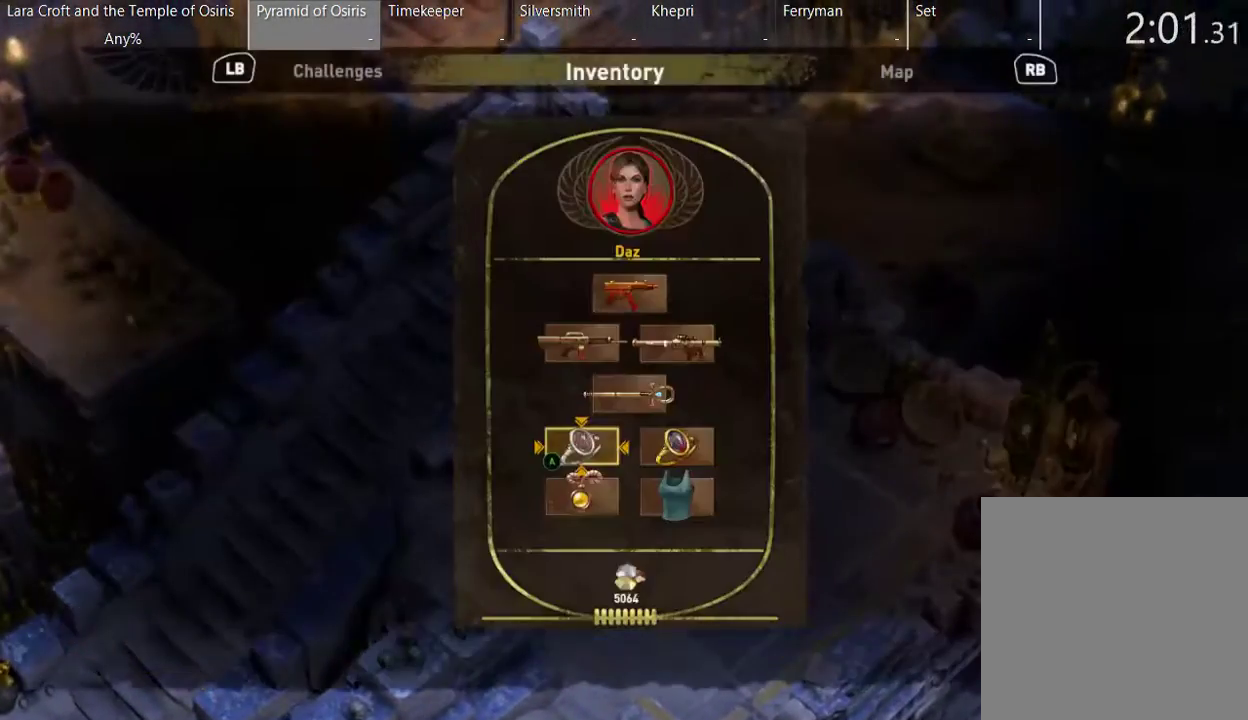
{"buttons": ["B"], "left_stick": "center", "right_stick": "center", "events": [[117, "B", "up"], [367, "B", "down"]]}
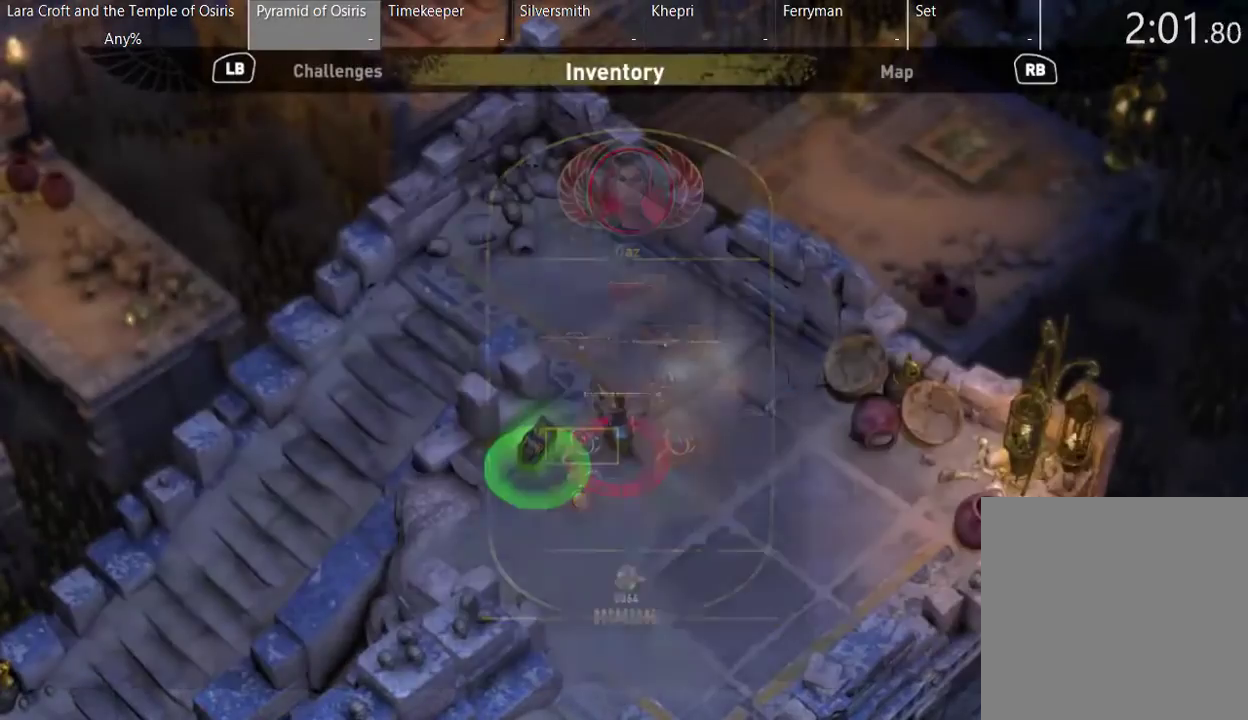
{"buttons": ["X"], "left_stick": "up-left", "right_stick": "center", "events": [[17, "B", "up"], [167, "left_stick", "up"], [267, "X", "down"], [300, "left_stick", "up-left"], [367, "X", "up"], [467, "X", "down"]]}
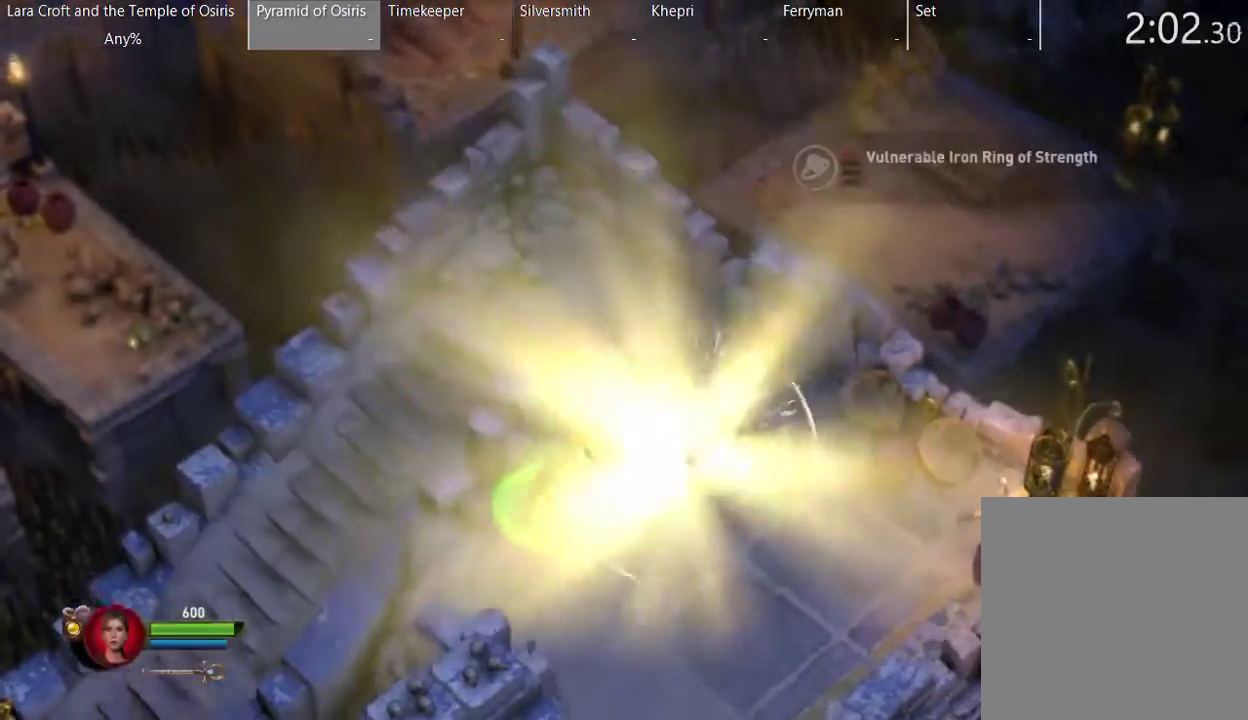
{"buttons": [], "left_stick": "down-left", "right_stick": "center", "events": [[67, "X", "up"], [167, "X", "down"], [267, "X", "up"], [267, "left_stick", "left"], [317, "X", "down"], [317, "left_stick", "down-left"], [417, "X", "up"]]}
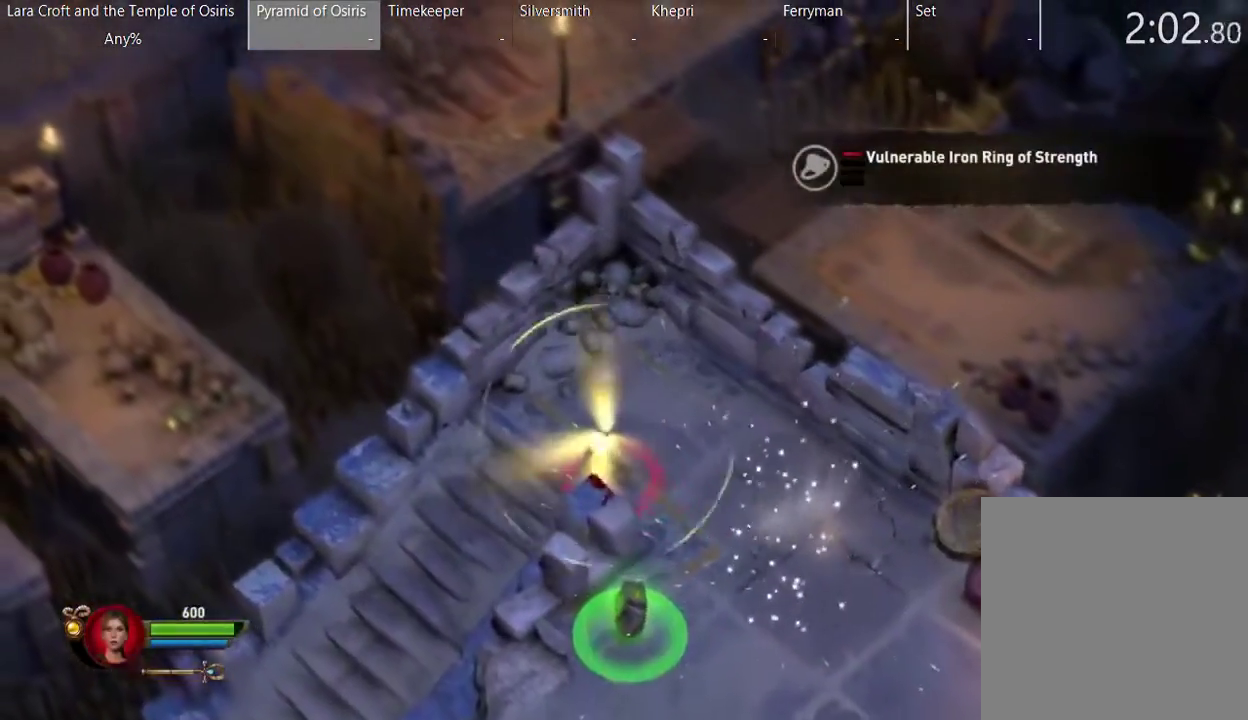
{"buttons": ["X"], "left_stick": "down-left", "right_stick": "center", "events": [[17, "X", "down"], [317, "X", "up"], [367, "X", "down"]]}
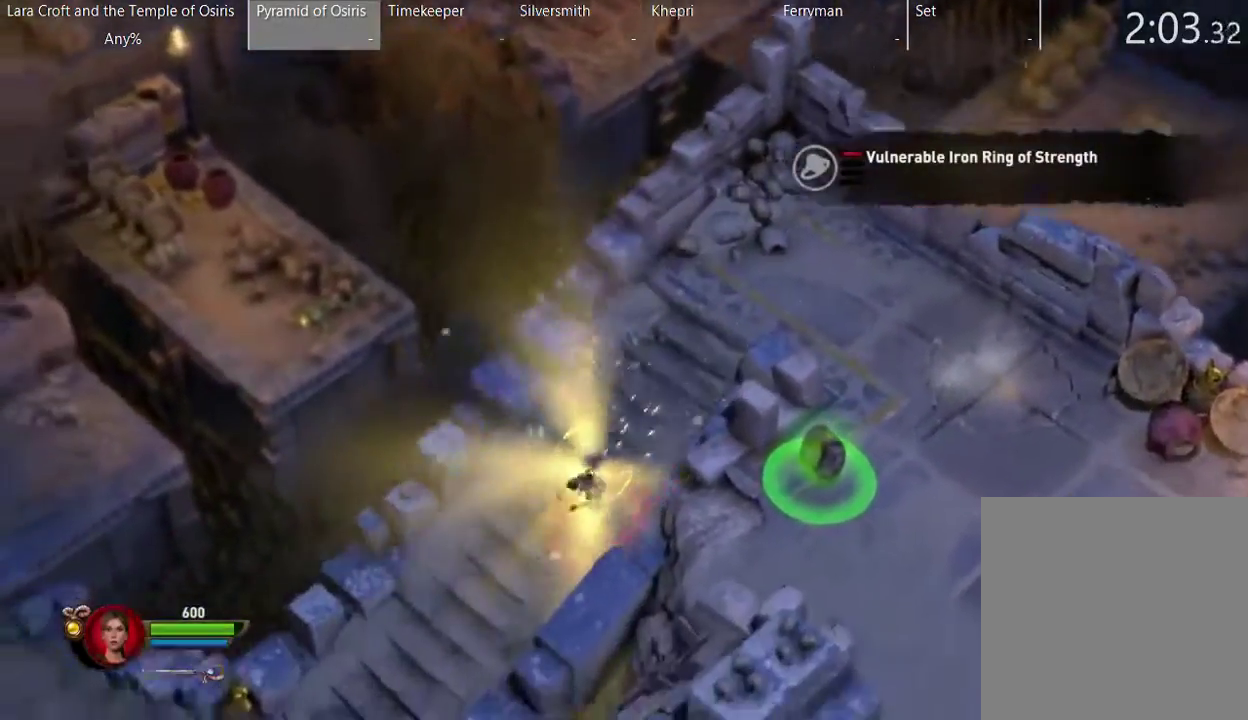
{"buttons": [], "left_stick": "down-left", "right_stick": "center", "events": [[117, "X", "up"], [167, "X", "down"], [267, "X", "up"], [317, "X", "down"], [417, "X", "up"]]}
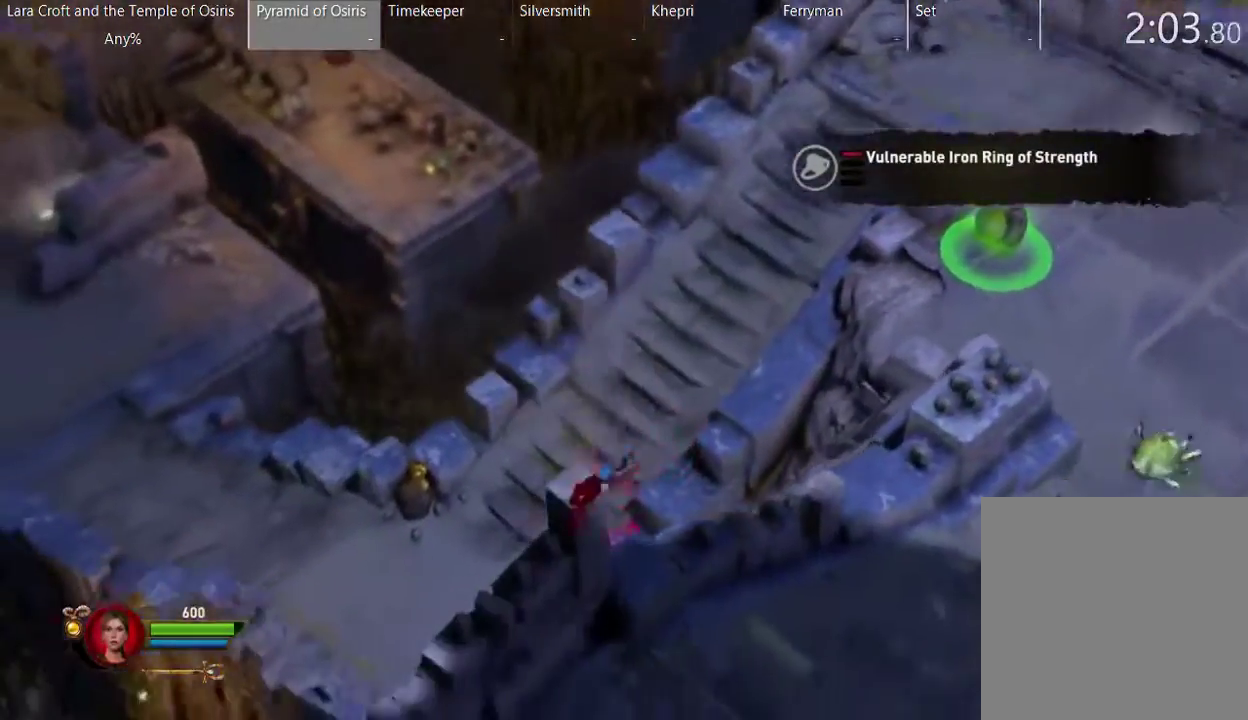
{"buttons": [], "left_stick": "left", "right_stick": "center", "events": [[17, "X", "down"], [117, "X", "up"], [167, "X", "down"], [267, "X", "up"], [317, "left_stick", "left"], [367, "X", "down"], [467, "X", "up"]]}
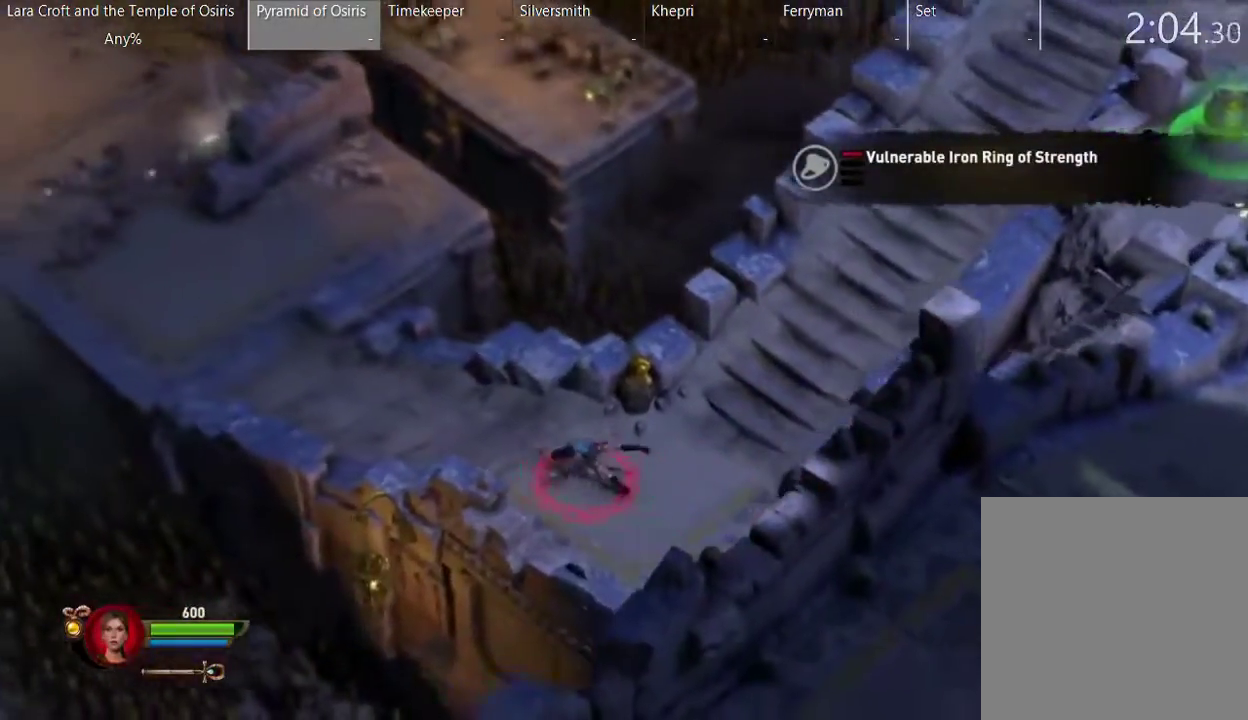
{"buttons": ["X"], "left_stick": "up-left", "right_stick": "center", "events": [[17, "X", "down"], [67, "left_stick", "up-left"], [117, "X", "up"], [167, "X", "down"], [267, "X", "up"], [317, "X", "down"], [417, "X", "up"], [483, "X", "down"]]}
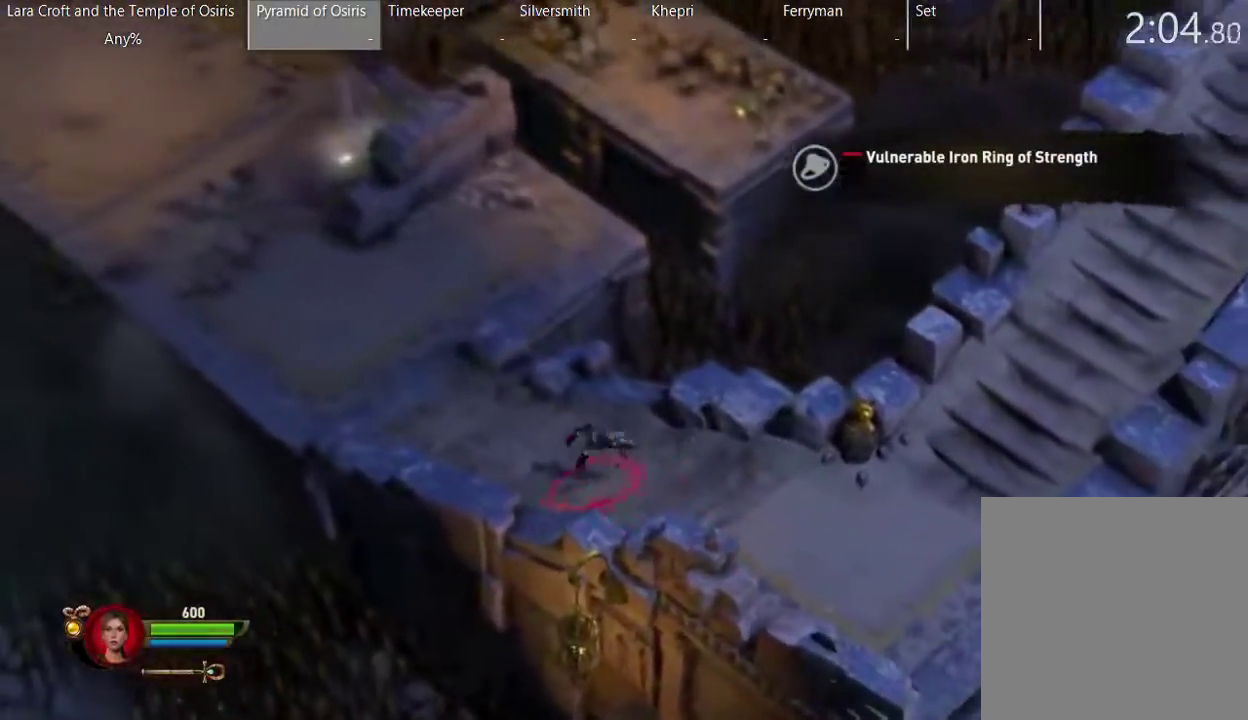
{"buttons": ["X"], "left_stick": "up-left", "right_stick": "center", "events": [[50, "X", "up"], [183, "X", "down"], [433, "X", "up"], [483, "X", "down"]]}
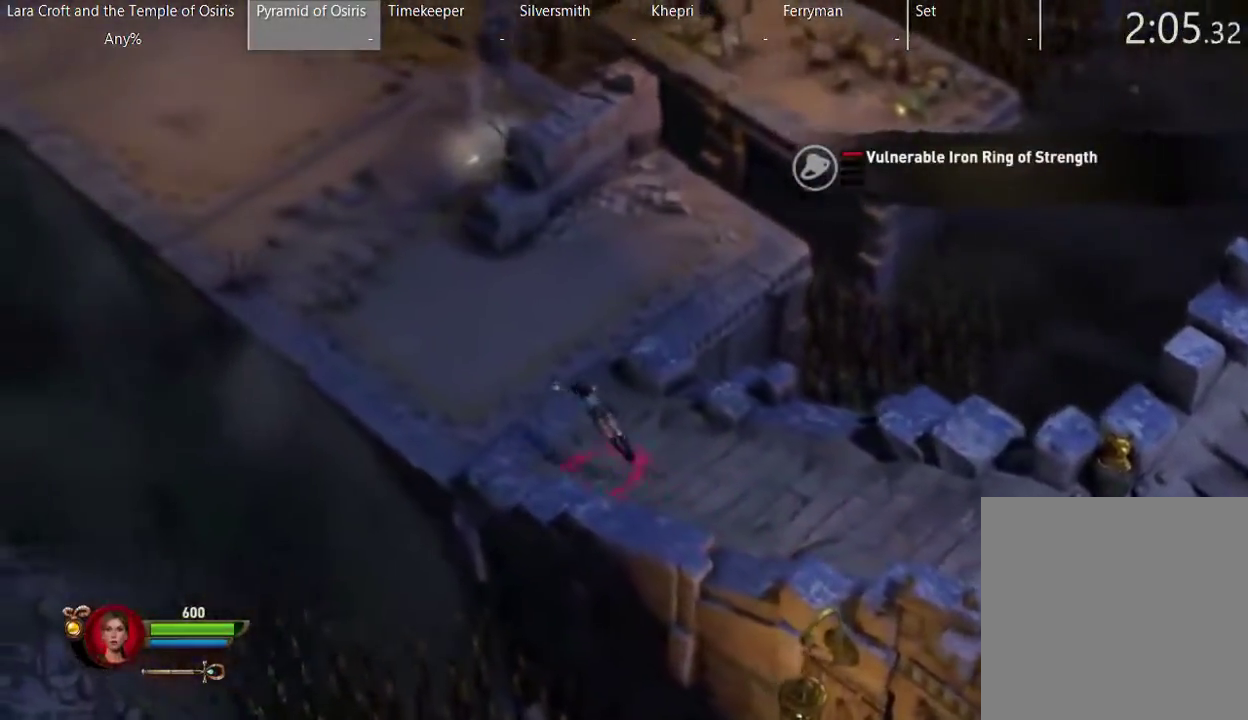
{"buttons": ["X"], "left_stick": "up-left", "right_stick": "center", "events": [[83, "X", "up"], [183, "X", "down"], [283, "X", "up"], [333, "X", "down"], [417, "X", "up"], [483, "X", "down"]]}
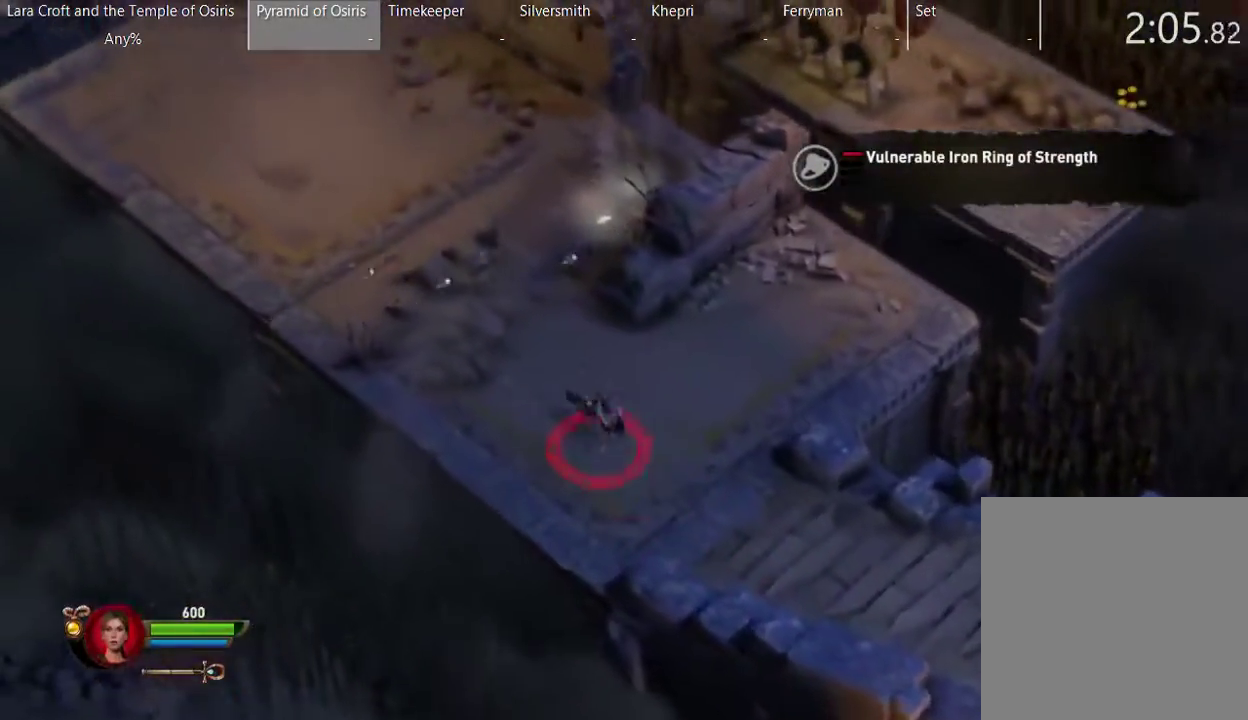
{"buttons": [], "left_stick": "up-left", "right_stick": "center", "events": [[83, "X", "up"], [183, "X", "down"], [283, "X", "up"], [333, "X", "down"], [450, "X", "up"]]}
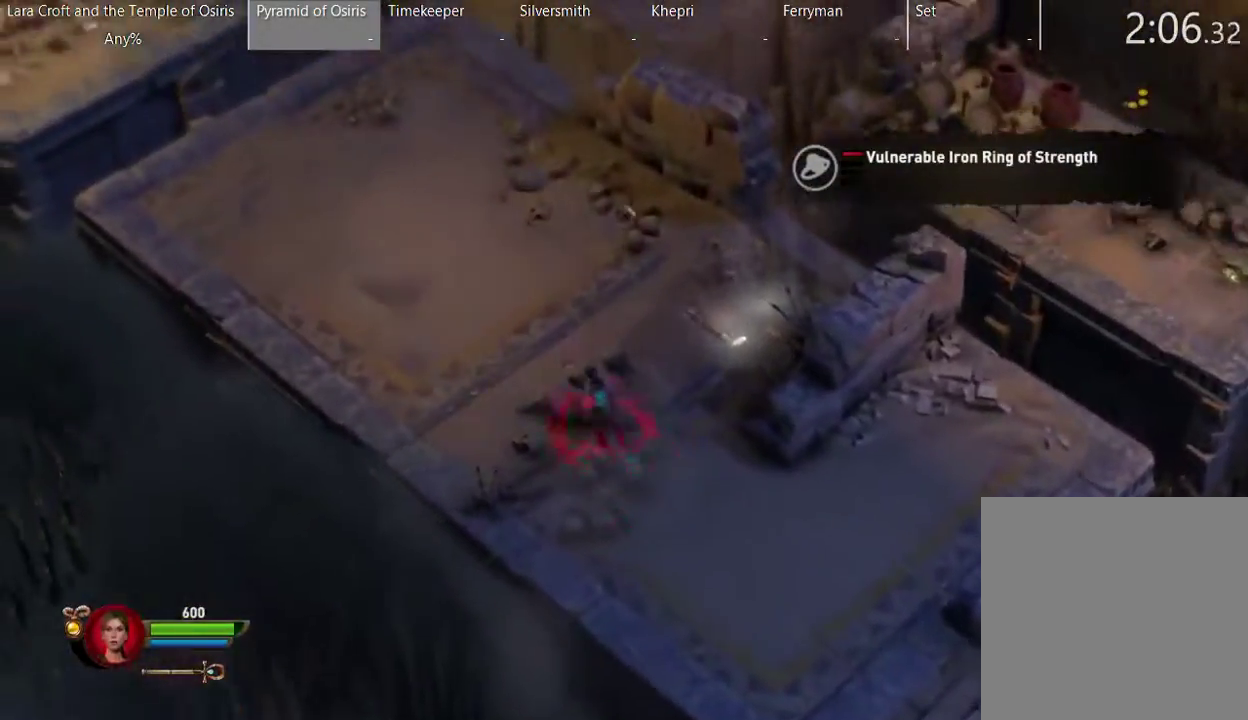
{"buttons": [], "left_stick": "up", "right_stick": "center", "events": [[33, "X", "down"], [133, "X", "up"], [183, "X", "down"], [233, "left_stick", "up"], [283, "X", "up"]]}
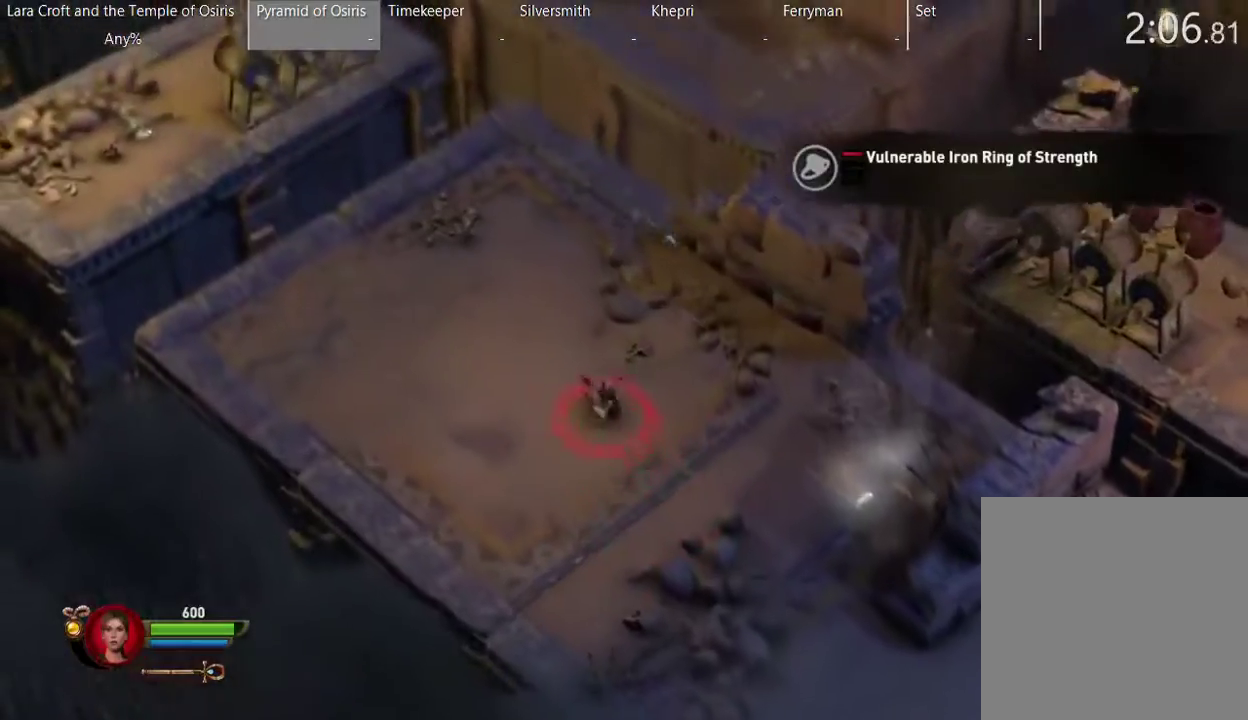
{"buttons": [], "left_stick": "up", "right_stick": "center", "events": []}
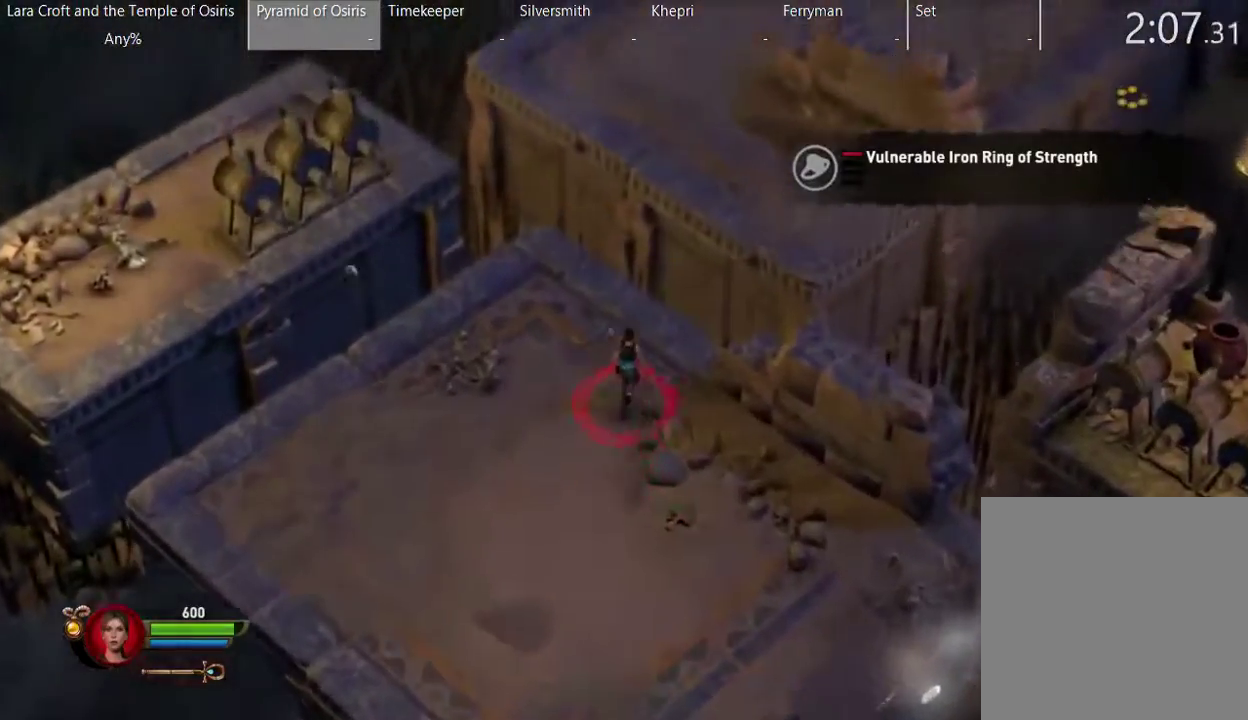
{"buttons": ["A"], "left_stick": "up-right", "right_stick": "center", "events": [[133, "A", "down"], [217, "left_stick", "up-right"]]}
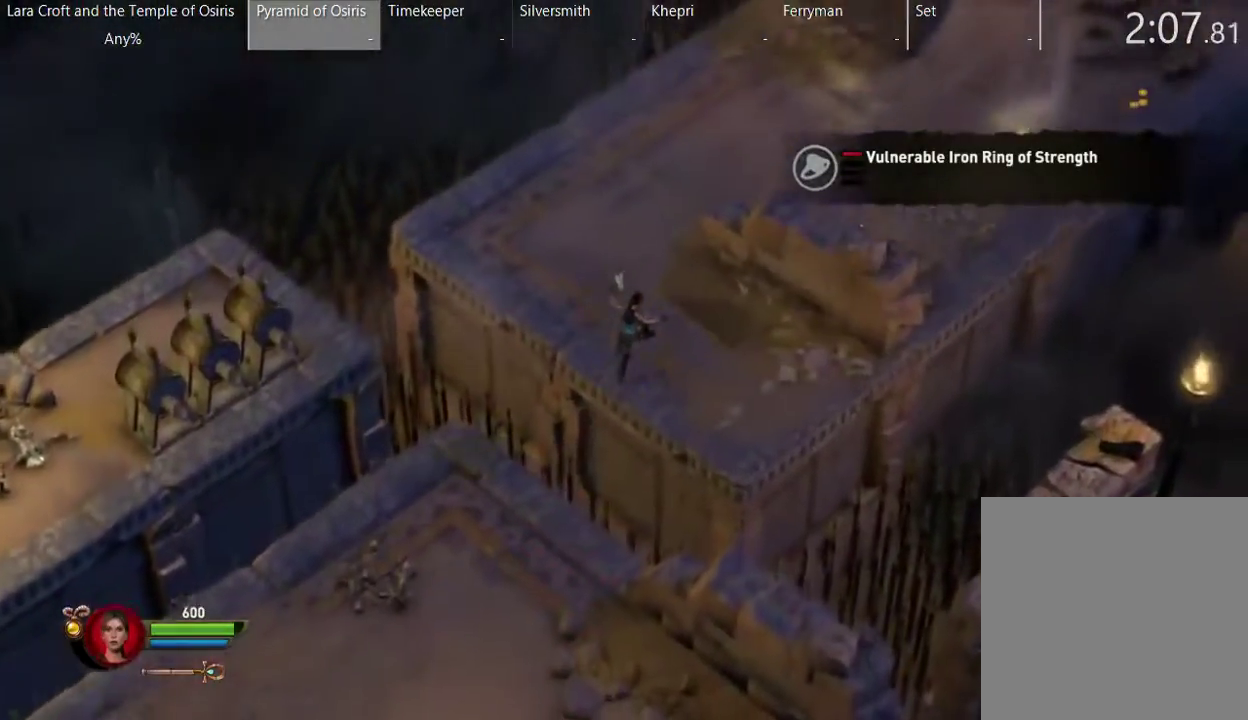
{"buttons": ["X"], "left_stick": "up", "right_stick": "center", "events": [[133, "left_stick", "up"], [183, "A", "up"], [383, "X", "down"]]}
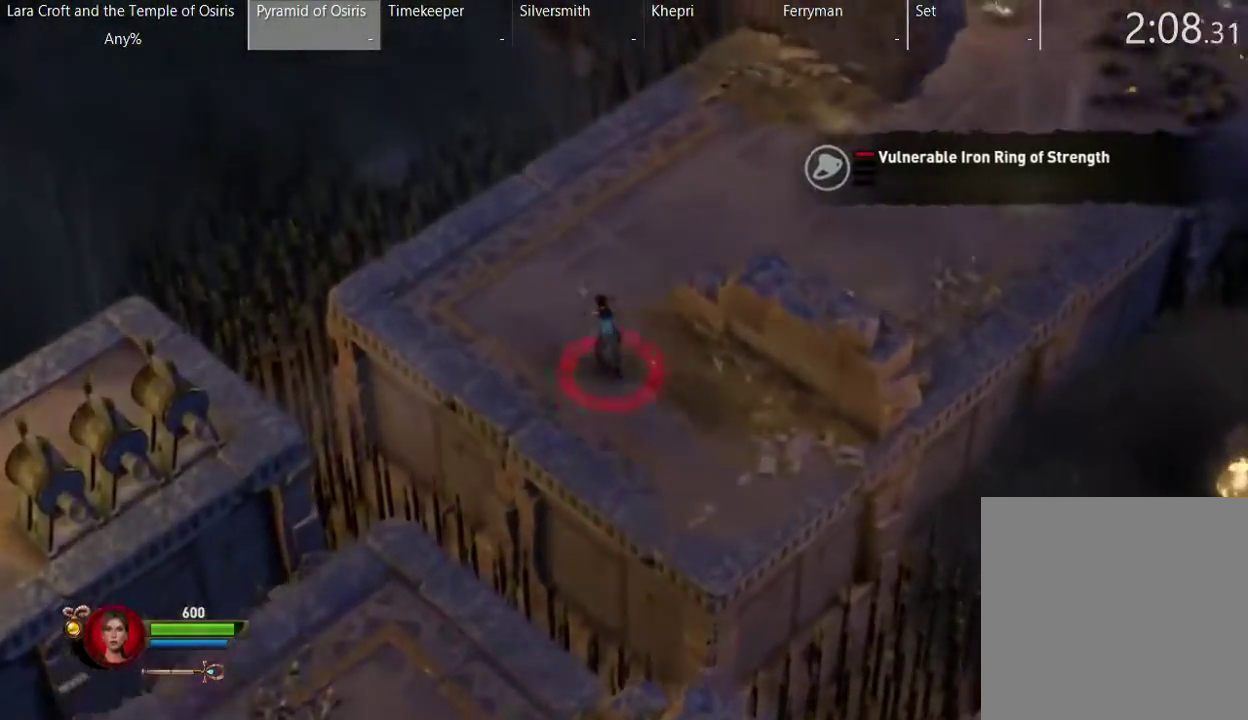
{"buttons": [], "left_stick": "right", "right_stick": "center", "events": [[33, "X", "up"], [183, "left_stick", "up-right"], [433, "left_stick", "right"]]}
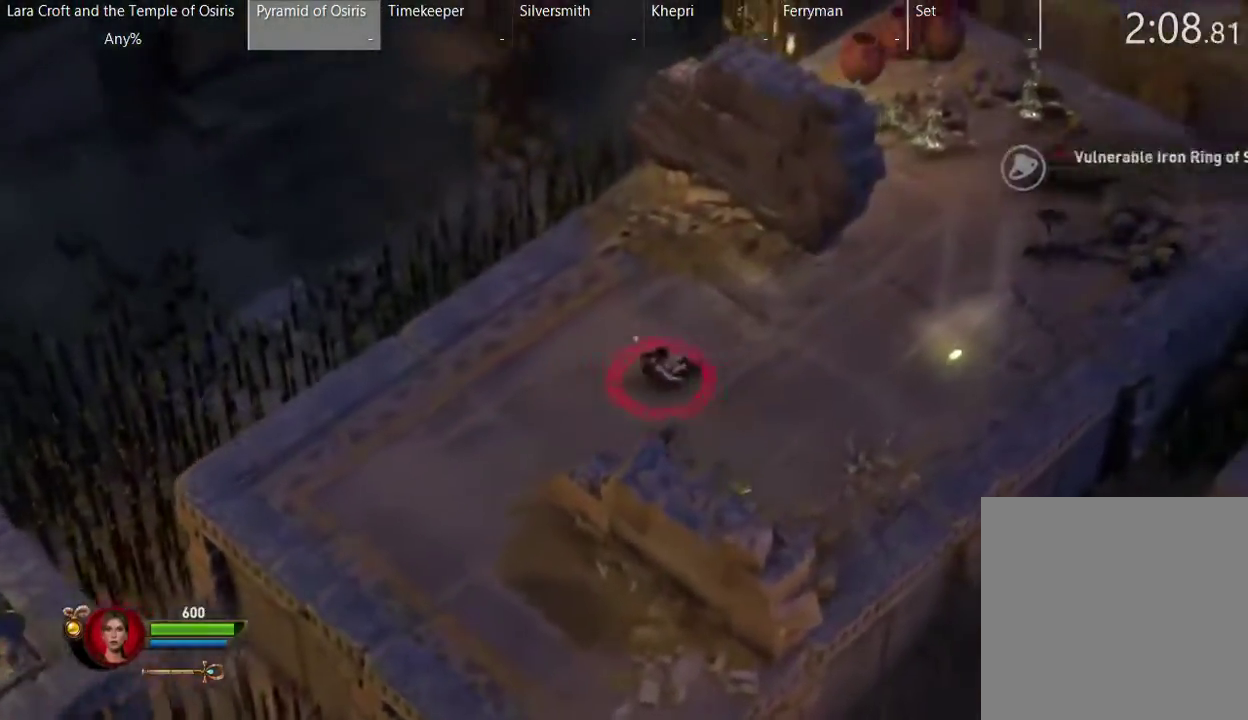
{"buttons": [], "left_stick": "right", "right_stick": "center", "events": []}